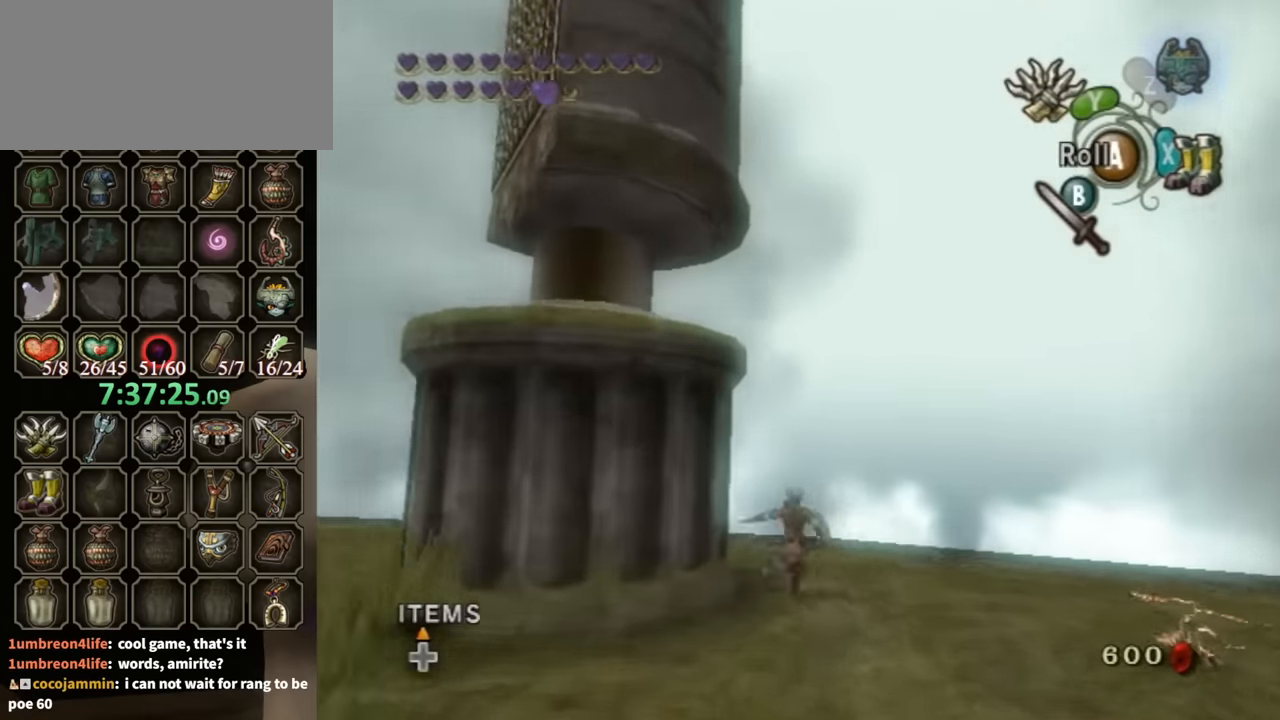
Gameplay with a controller (Nintendo layout); each line is a JSON object with the inputs held at the frame after it. "events" lists button and stick changes between this image and that frame as [ms after this image, input, new state], when the widget could be followed in between. Not read: L3 R3.
{"buttons": [], "left_stick": "down-right", "right_stick": "center", "events": [[34, "left_stick", "up-right"], [100, "left_stick", "down-right"], [200, "left_stick", "down-left"], [267, "left_stick", "up-left"], [367, "B", "down"], [367, "left_stick", "up-right"], [467, "B", "up"], [467, "left_stick", "down-right"]]}
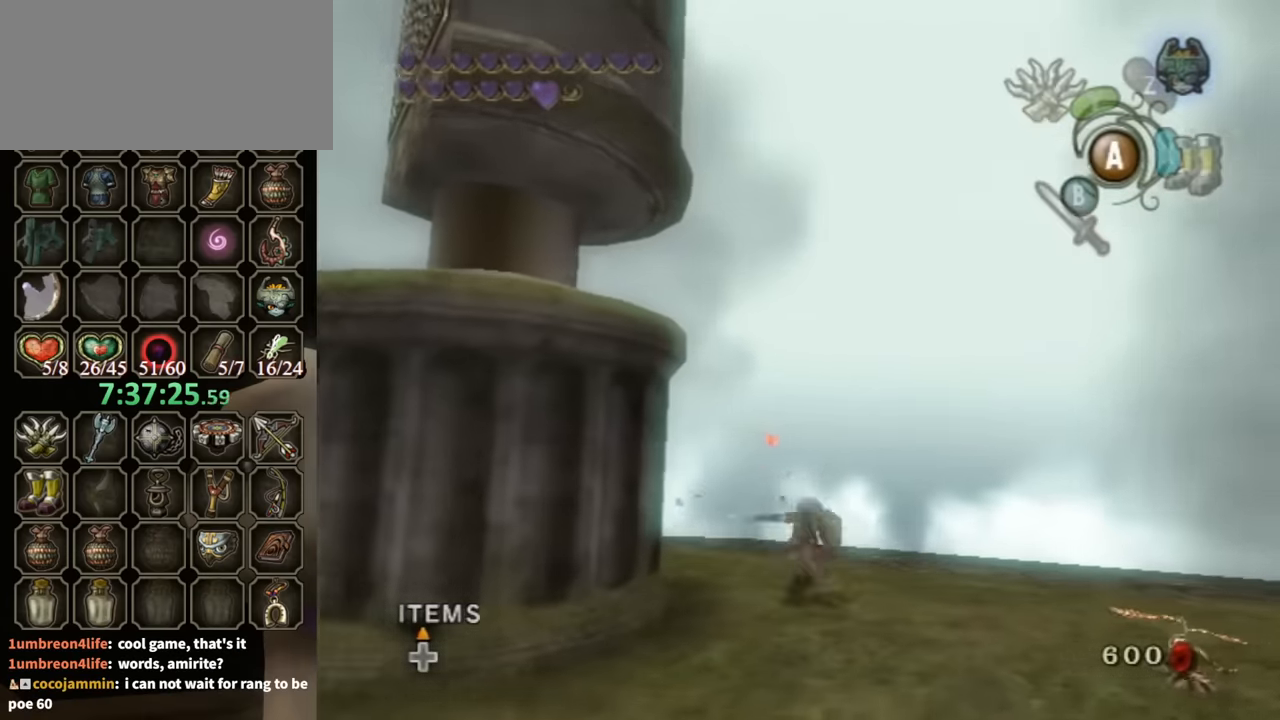
{"buttons": [], "left_stick": "down", "right_stick": "right", "events": [[34, "B", "down"], [67, "B", "up"], [100, "left_stick", "center"], [300, "right_stick", "right"], [334, "left_stick", "down-right"], [434, "left_stick", "down"]]}
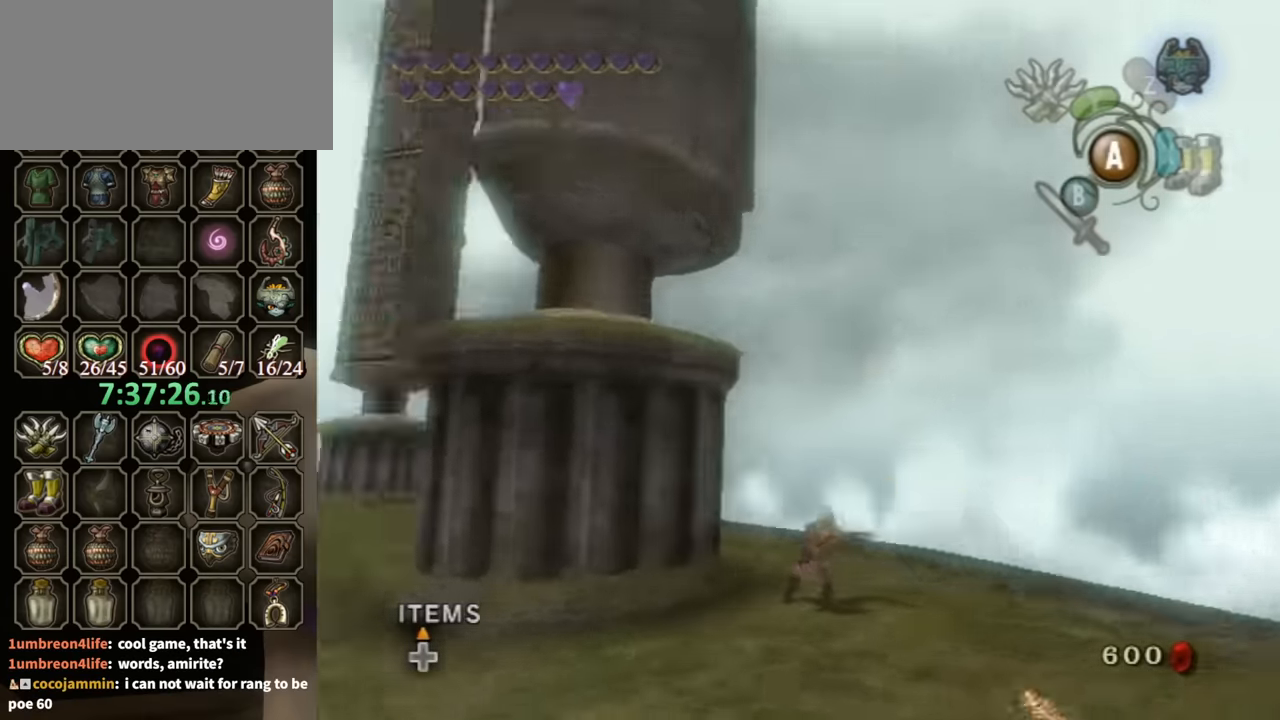
{"buttons": [], "left_stick": "down-left", "right_stick": "center", "events": [[434, "left_stick", "down-left"], [434, "right_stick", "center"]]}
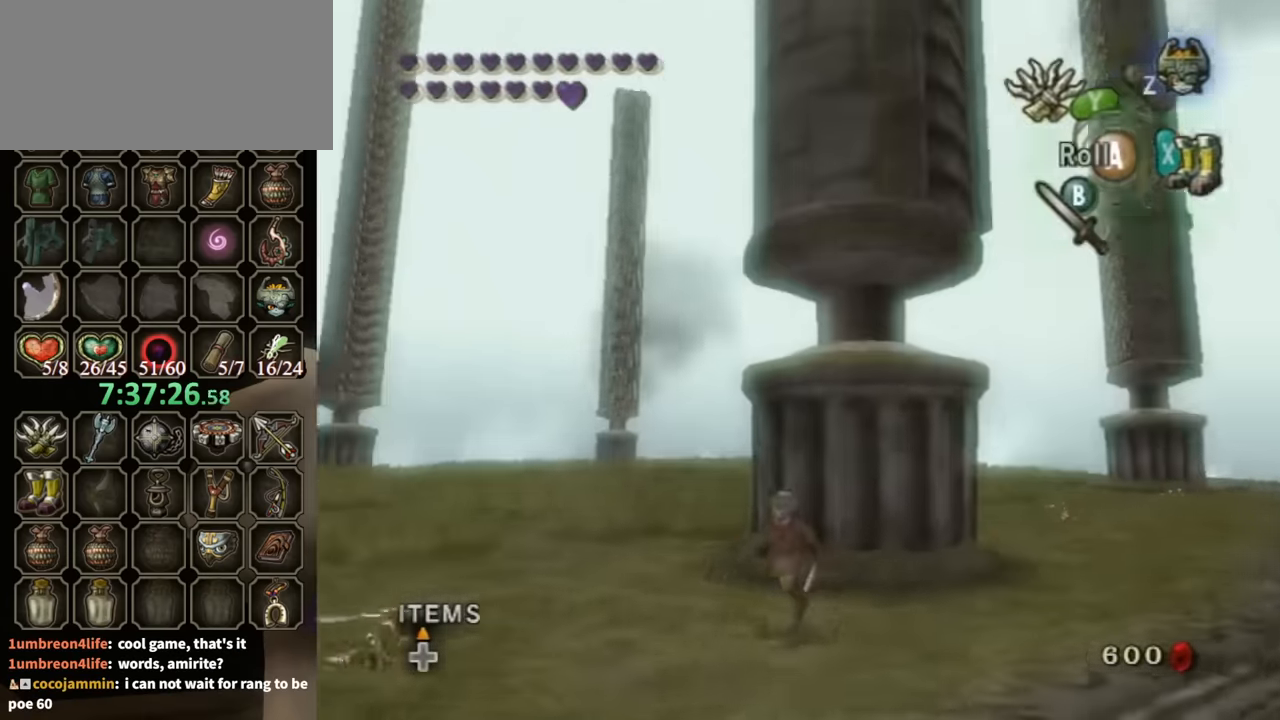
{"buttons": [], "left_stick": "up-right", "right_stick": "center", "events": [[167, "left_stick", "up-left"], [267, "left_stick", "up-right"], [267, "right_stick", "left"], [467, "right_stick", "center"]]}
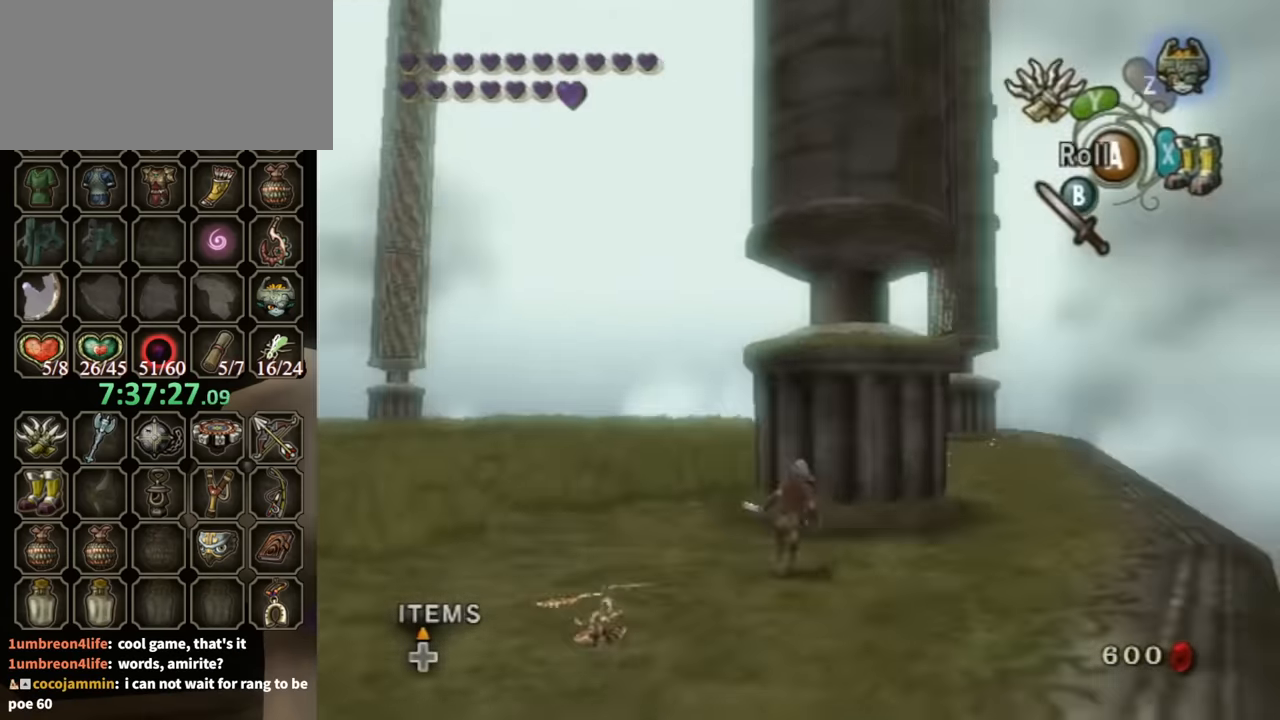
{"buttons": [], "left_stick": "up", "right_stick": "center", "events": [[134, "left_stick", "up"], [167, "A", "down"], [234, "A", "up"], [367, "L1", "down"], [500, "L1", "up"]]}
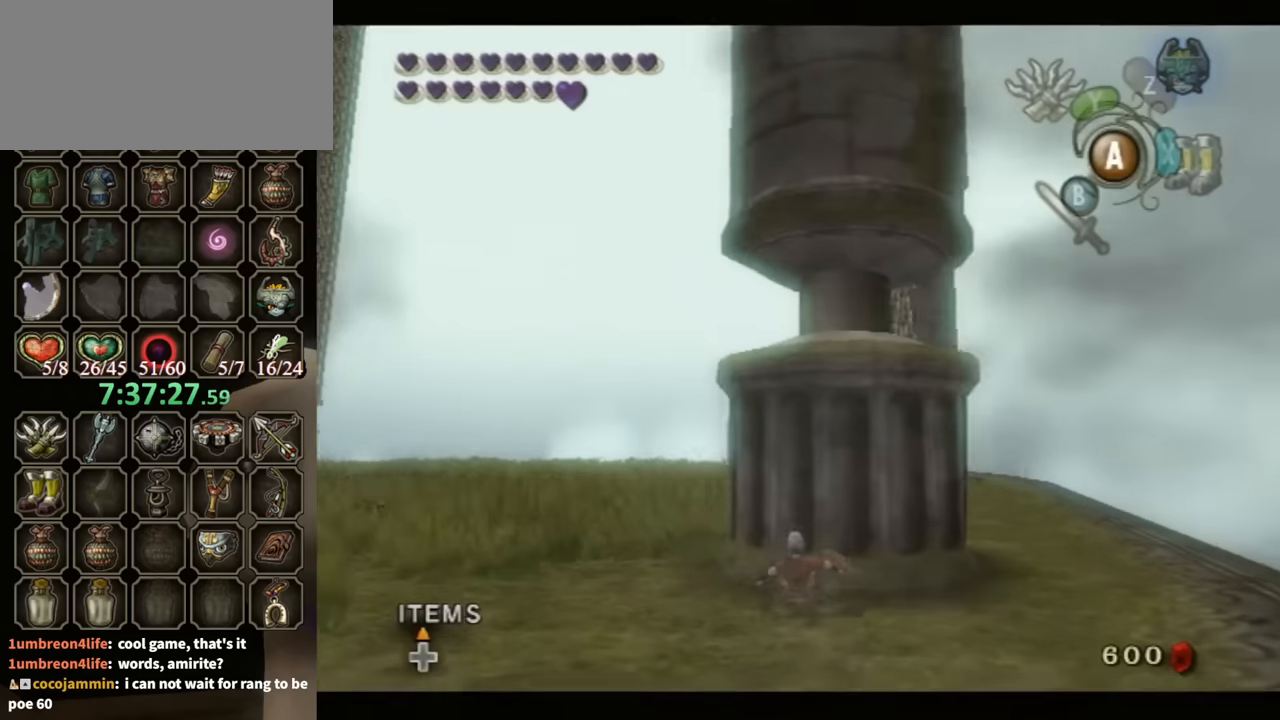
{"buttons": ["L1"], "left_stick": "center", "right_stick": "center", "events": [[67, "L1", "down"], [167, "L1", "up"], [267, "L1", "down"], [400, "L1", "up"], [467, "L1", "down"], [500, "left_stick", "center"]]}
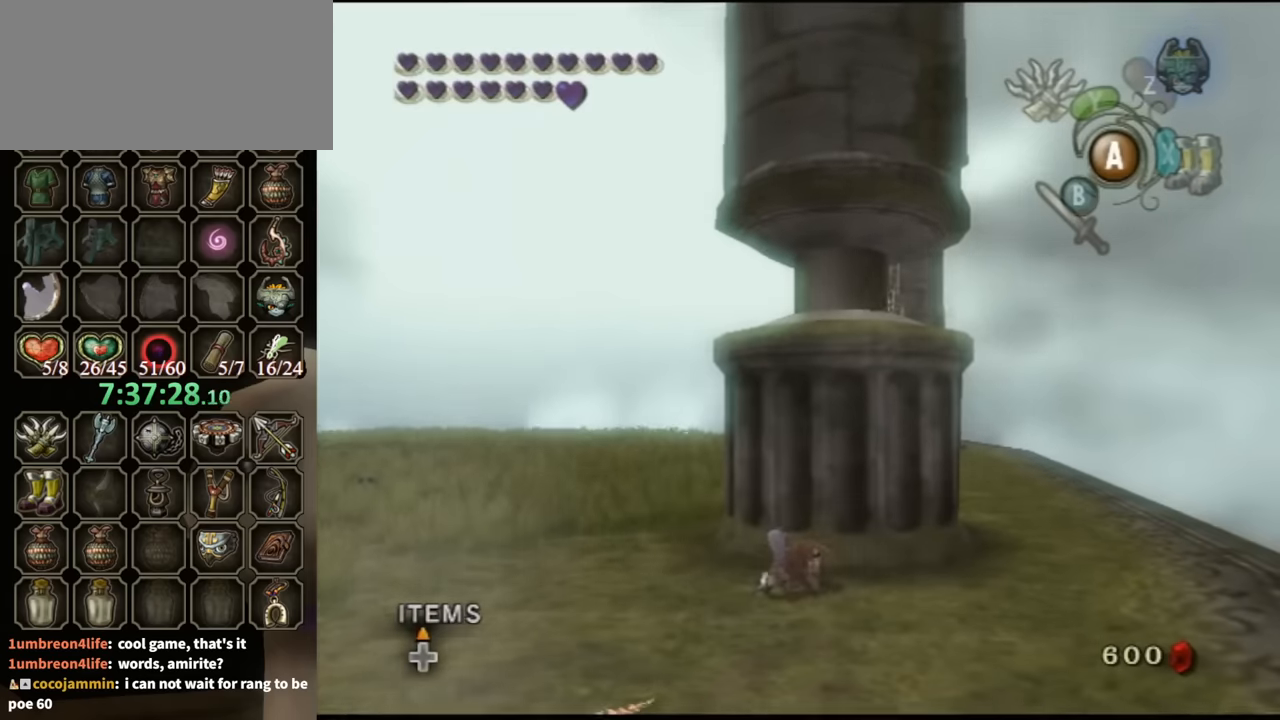
{"buttons": [], "left_stick": "up", "right_stick": "center", "events": [[100, "L1", "up"], [267, "left_stick", "up"]]}
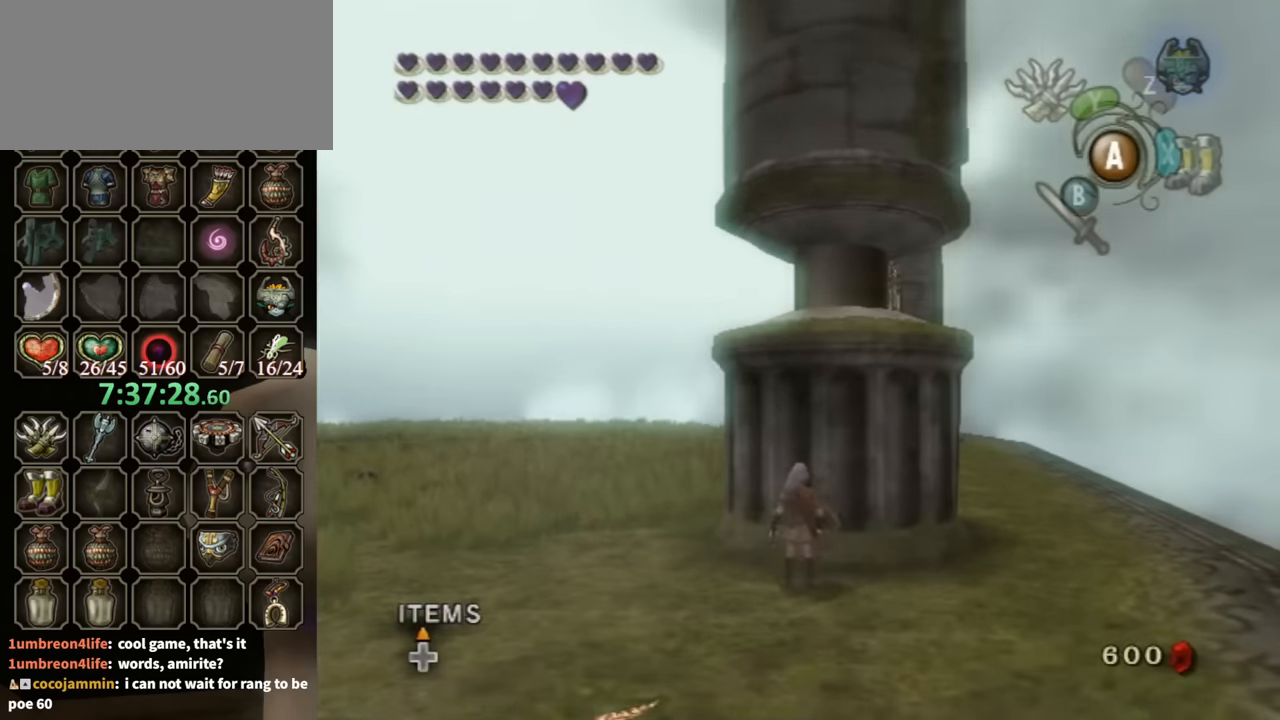
{"buttons": [], "left_stick": "center", "right_stick": "center", "events": [[67, "A", "down"], [134, "A", "up"], [167, "L1", "down"], [300, "L1", "up"], [467, "left_stick", "center"]]}
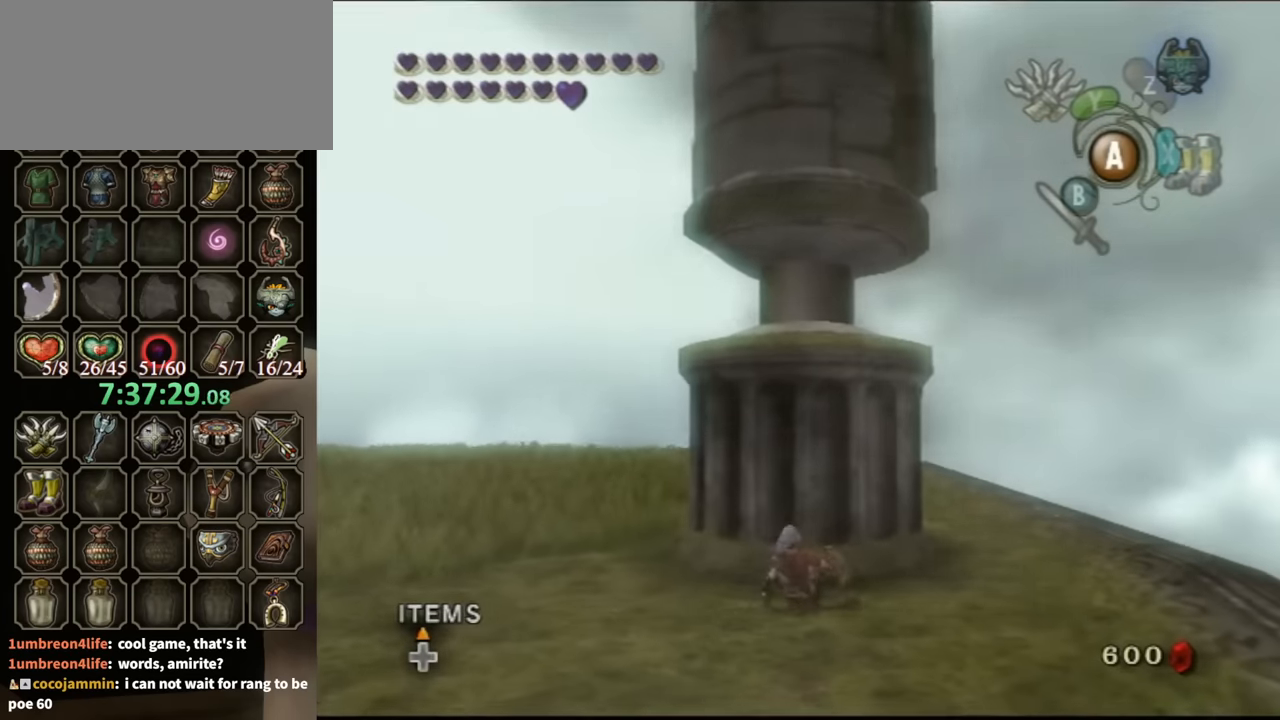
{"buttons": [], "left_stick": "center", "right_stick": "right", "events": [[167, "right_stick", "right"]]}
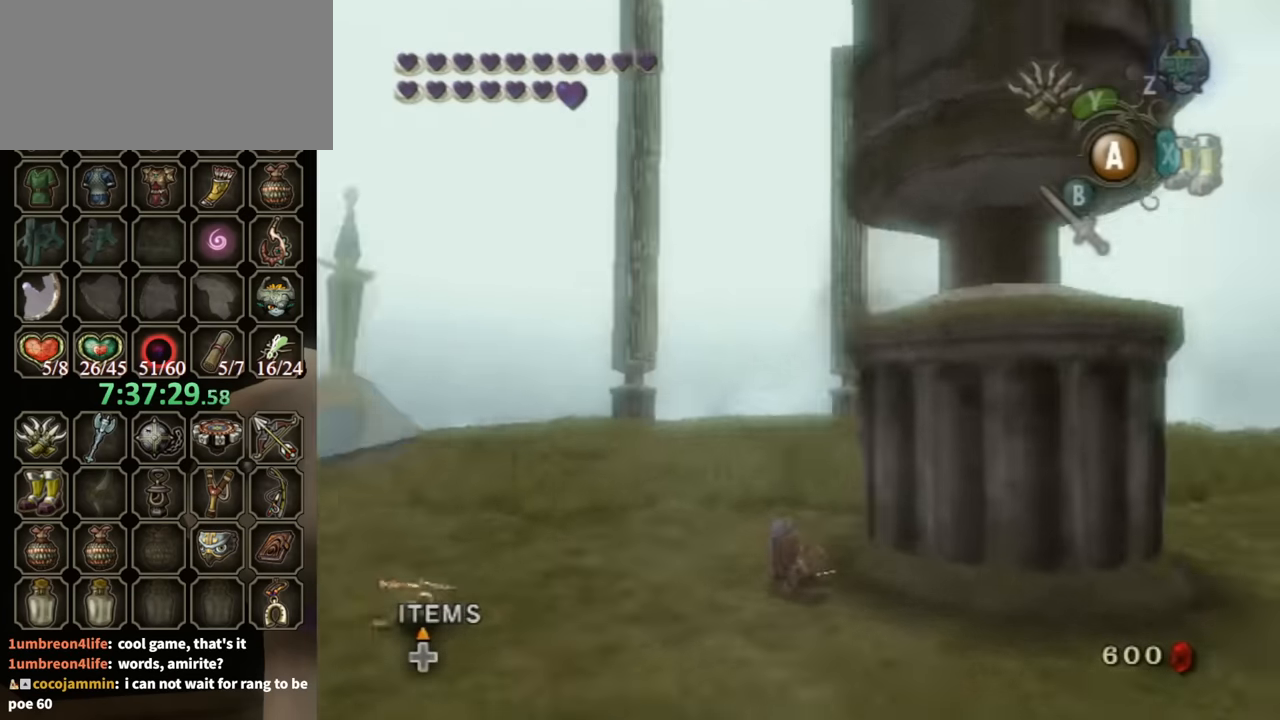
{"buttons": ["A"], "left_stick": "right", "right_stick": "center", "events": [[134, "right_stick", "center"], [200, "left_stick", "right"], [367, "A", "down"], [434, "A", "up"], [500, "A", "down"]]}
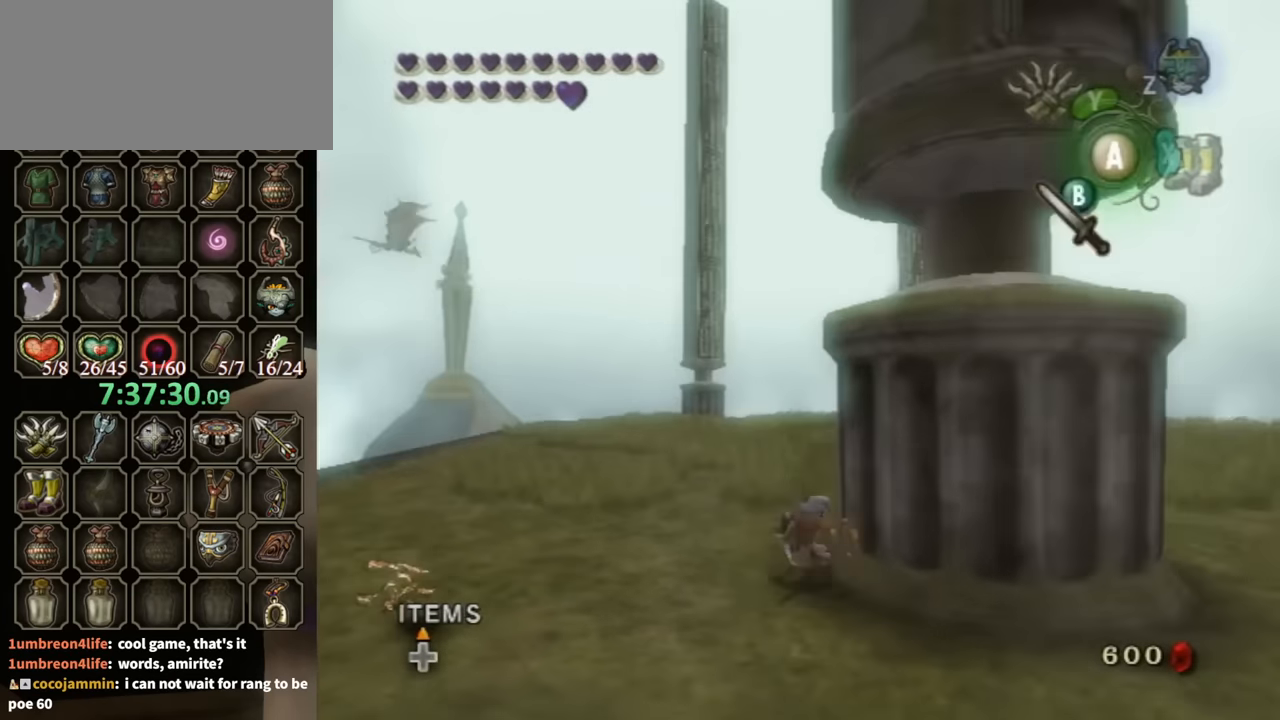
{"buttons": [], "left_stick": "center", "right_stick": "center", "events": [[67, "A", "up"], [200, "left_stick", "center"]]}
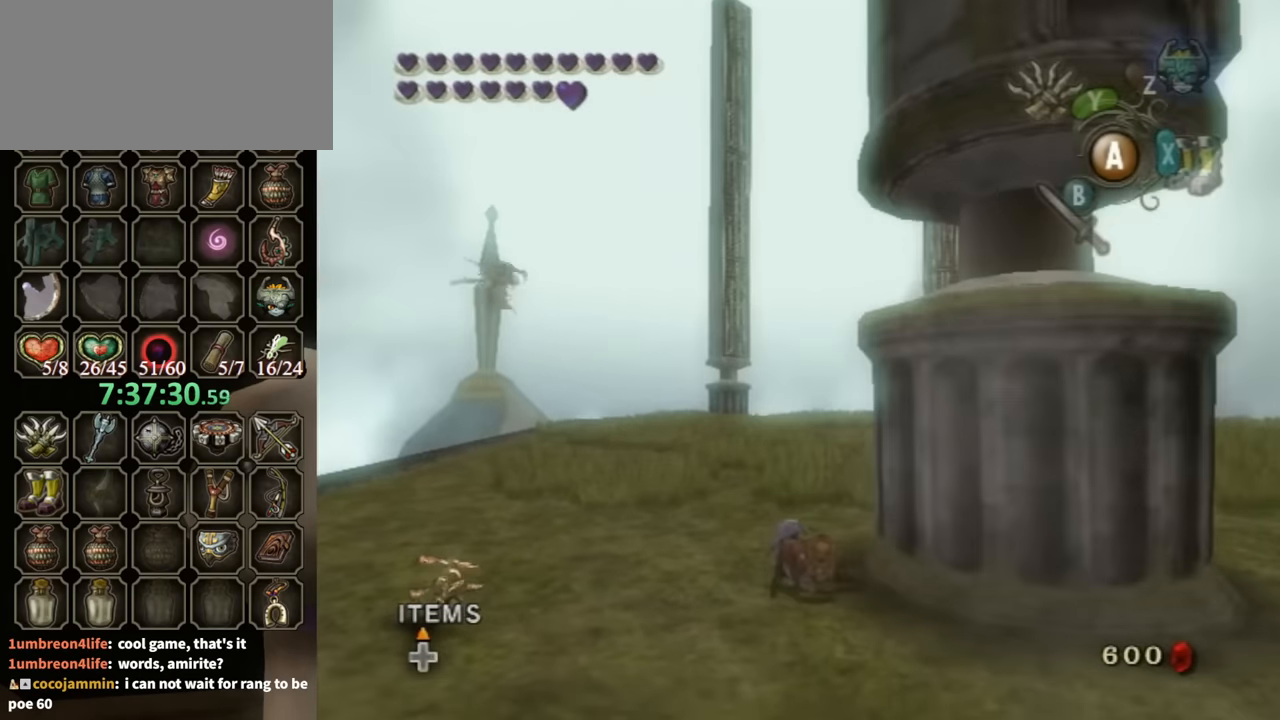
{"buttons": [], "left_stick": "up-left", "right_stick": "center", "events": [[134, "left_stick", "up-left"]]}
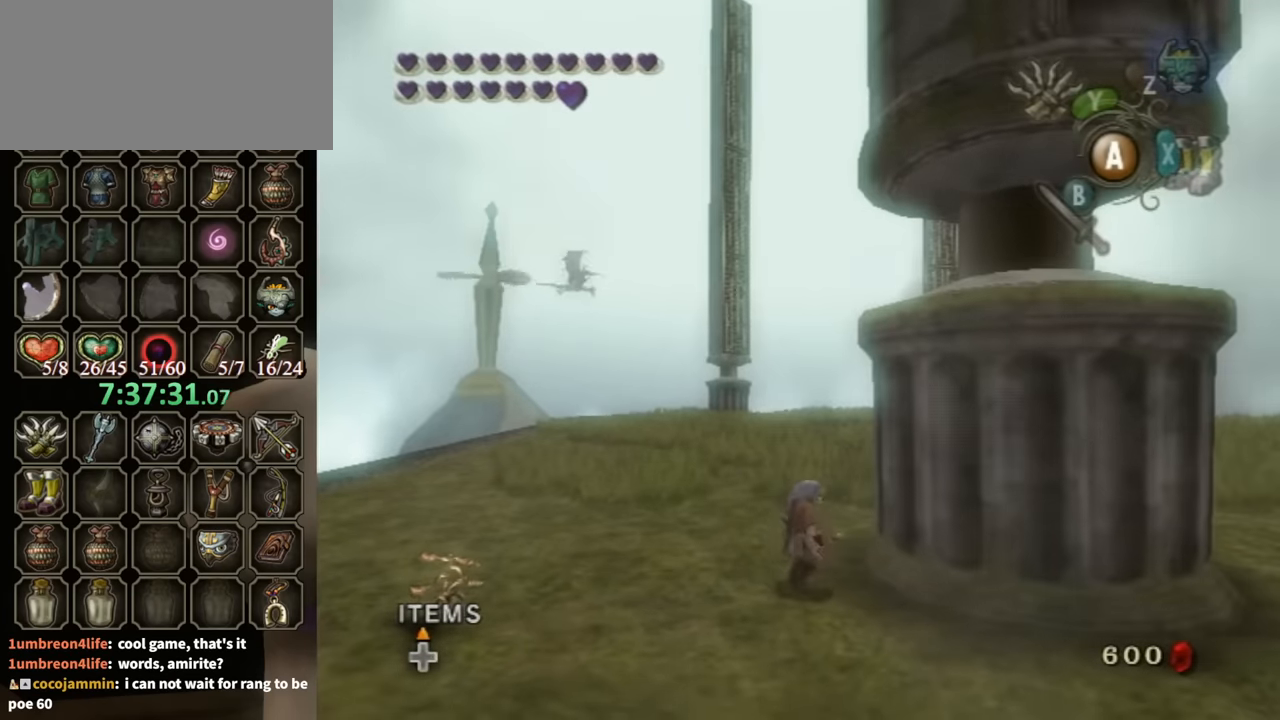
{"buttons": [], "left_stick": "up", "right_stick": "center", "events": [[134, "left_stick", "right"], [200, "A", "down"], [234, "left_stick", "up-right"], [300, "A", "up"], [467, "left_stick", "up"]]}
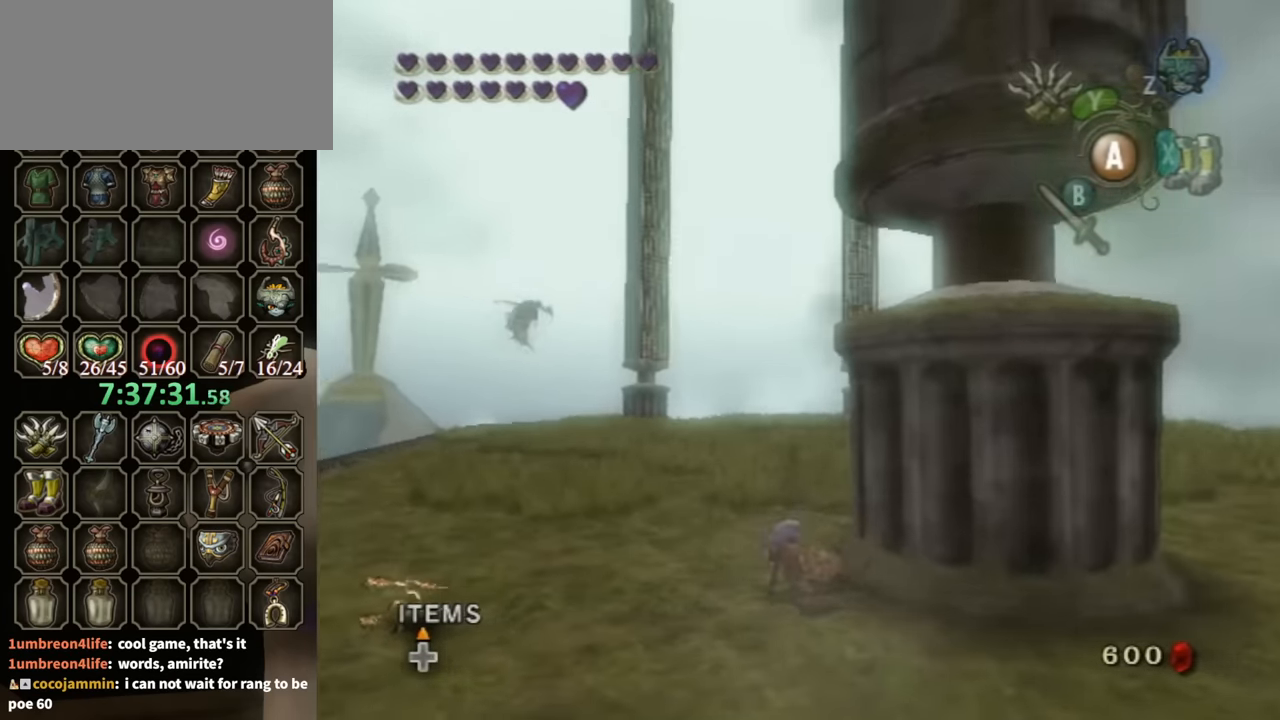
{"buttons": [], "left_stick": "up-left", "right_stick": "center", "events": [[167, "right_stick", "left"], [200, "left_stick", "up-left"], [300, "right_stick", "center"]]}
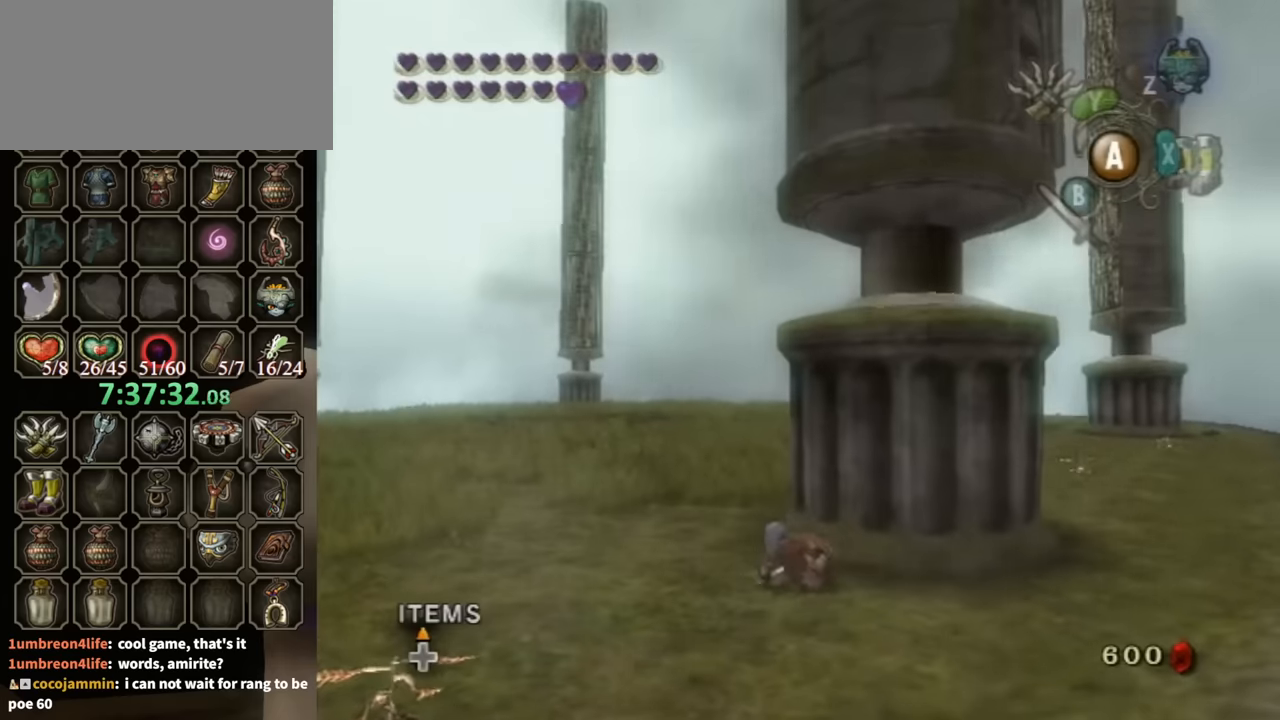
{"buttons": [], "left_stick": "up-left", "right_stick": "center", "events": [[400, "A", "down"], [467, "A", "up"]]}
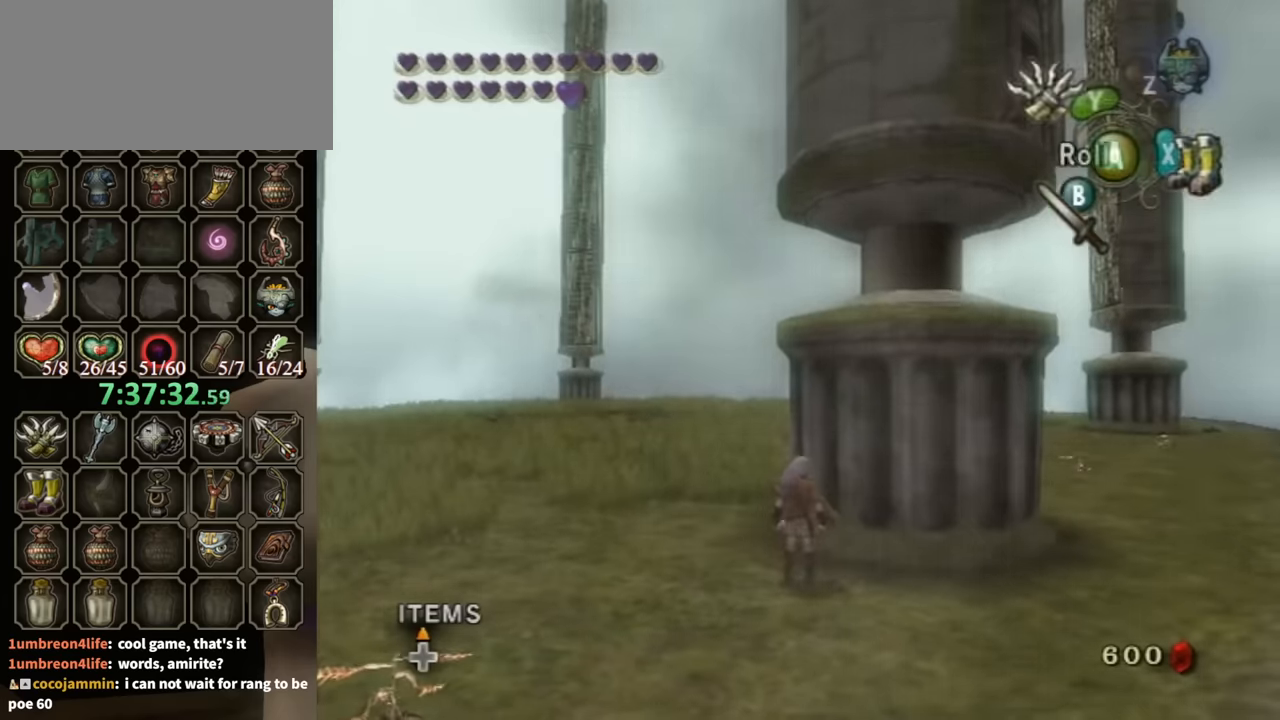
{"buttons": [], "left_stick": "up-left", "right_stick": "center", "events": [[67, "A", "down"], [100, "A", "up"]]}
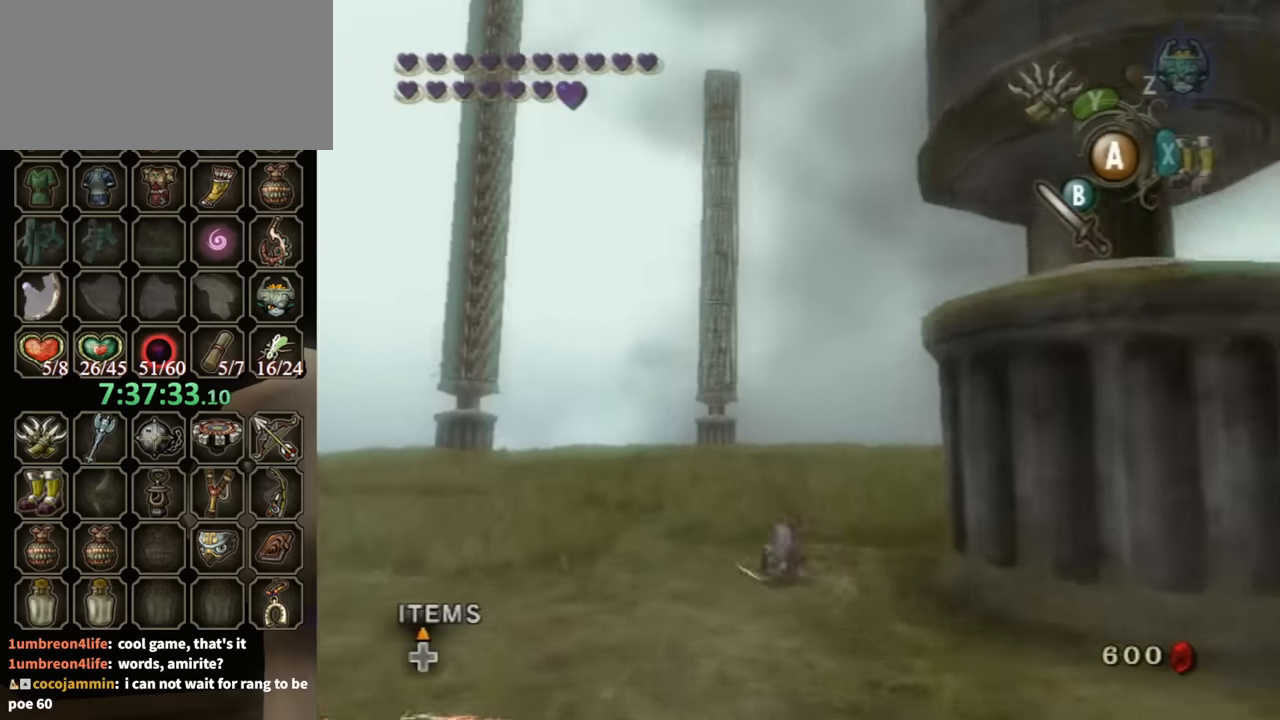
{"buttons": [], "left_stick": "up", "right_stick": "center", "events": [[234, "A", "down"], [334, "A", "up"], [367, "A", "down"], [367, "left_stick", "up"], [434, "A", "up"]]}
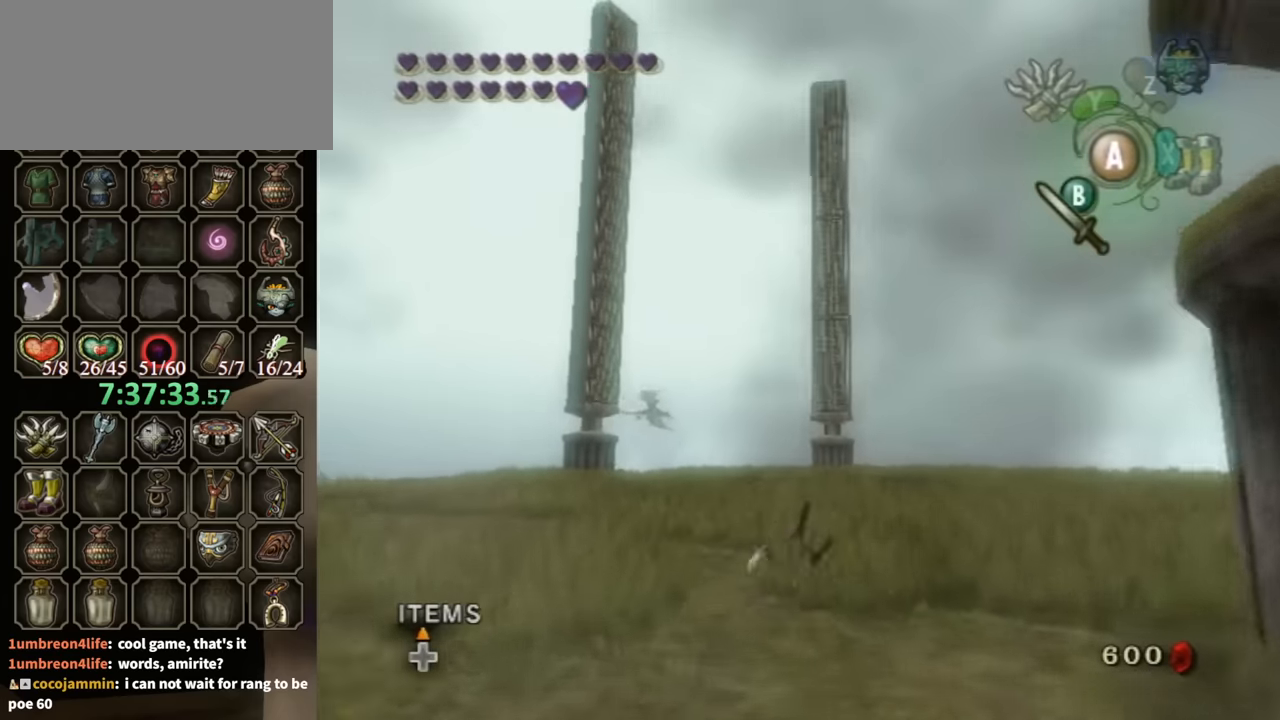
{"buttons": [], "left_stick": "up", "right_stick": "center", "events": [[34, "A", "down"], [100, "A", "up"], [434, "A", "down"], [467, "A", "up"]]}
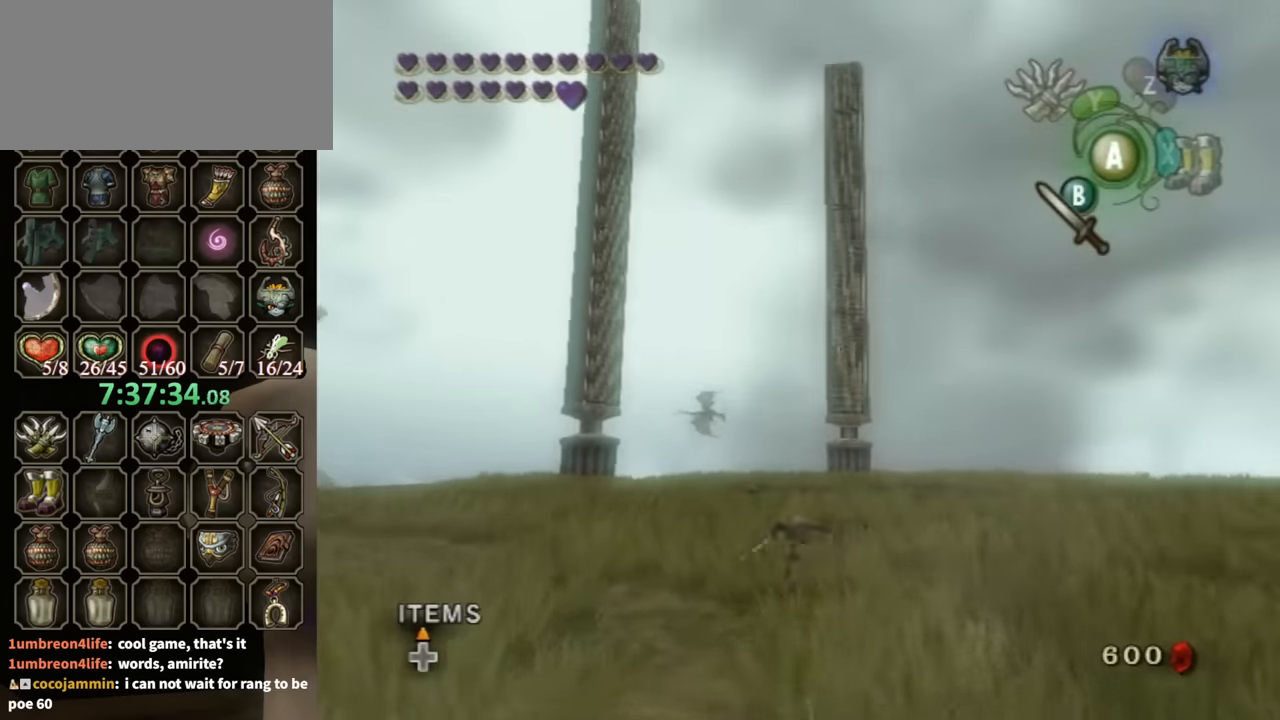
{"buttons": [], "left_stick": "up", "right_stick": "center", "events": [[34, "A", "down"], [134, "A", "up"]]}
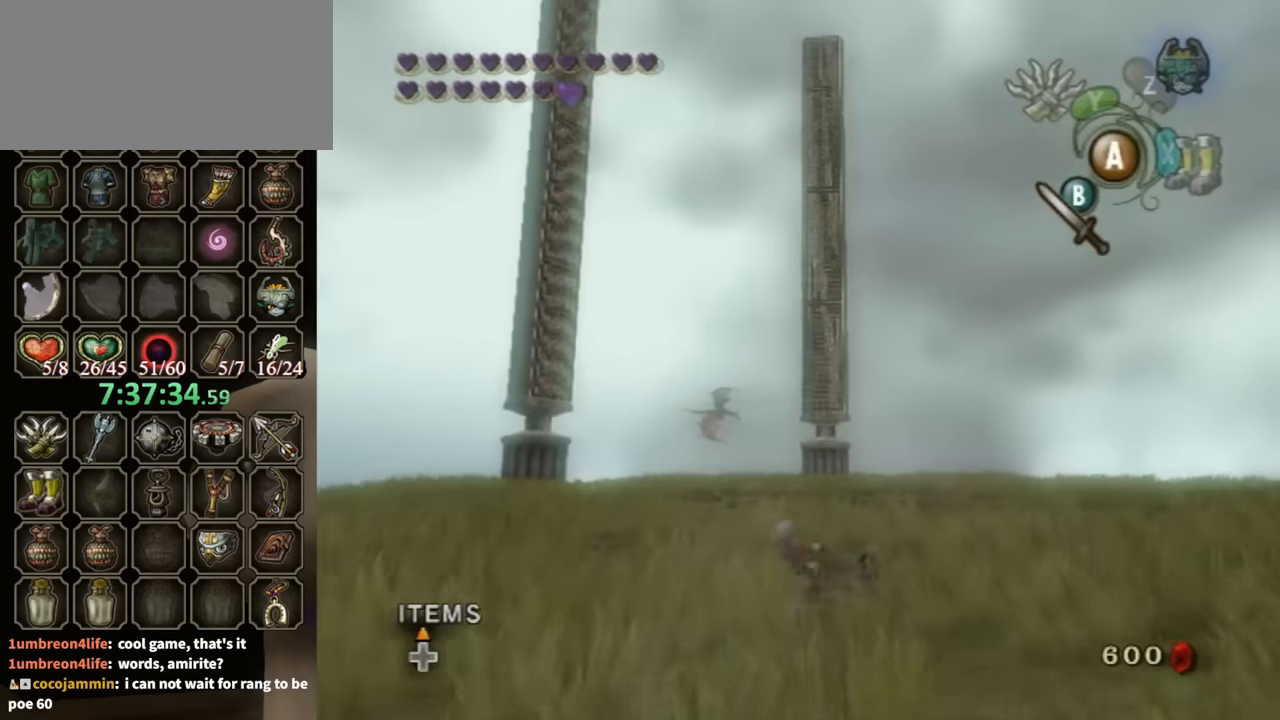
{"buttons": [], "left_stick": "up", "right_stick": "center", "events": [[100, "A", "down"], [167, "A", "up"], [200, "A", "down"], [234, "A", "up"]]}
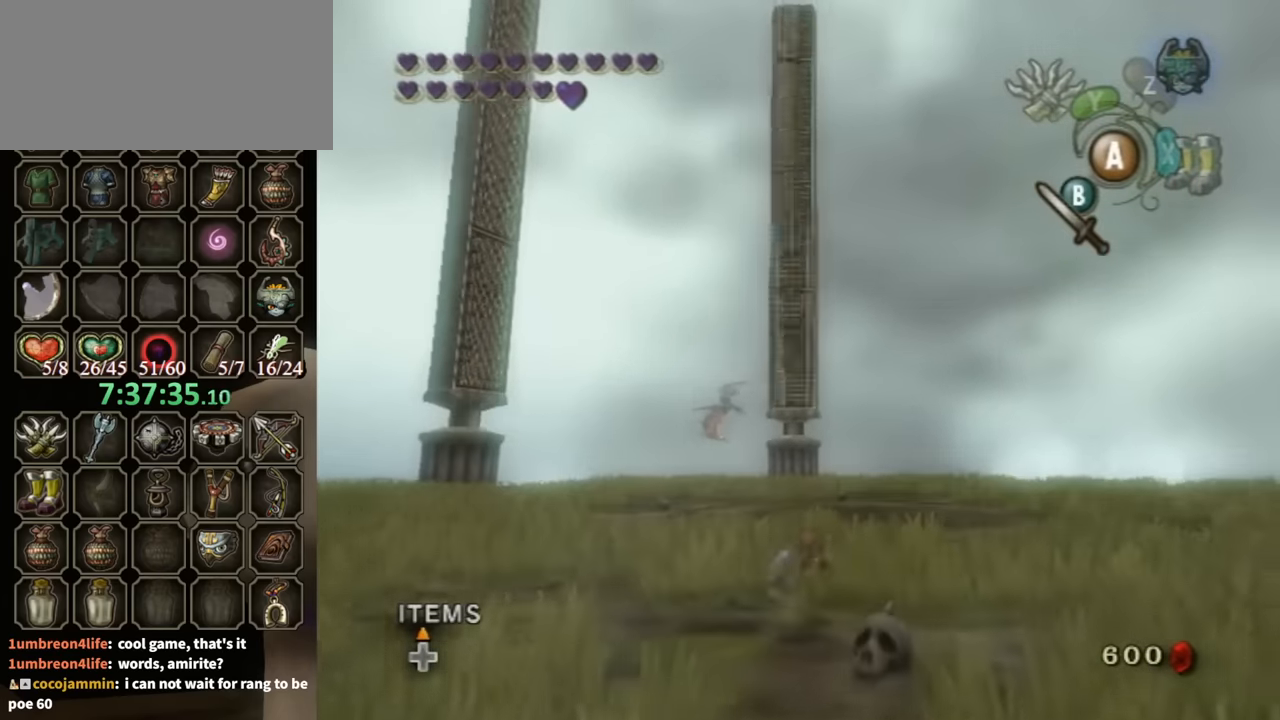
{"buttons": ["L1"], "left_stick": "up-left", "right_stick": "center", "events": [[467, "L1", "down"], [500, "left_stick", "up-left"]]}